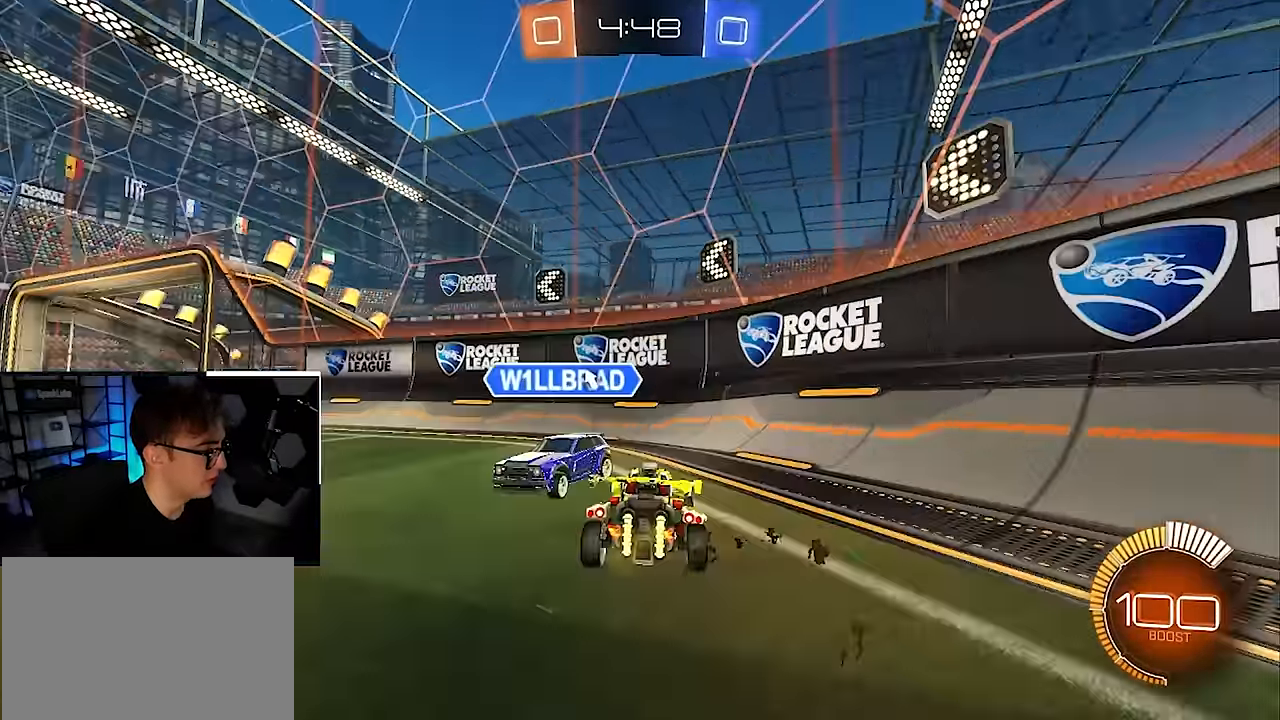
Gameplay with a controller (PlayStation layout); each line is a JSON object with the inputs held at the frame after it (dt_ms = milliseconds from this image to that frame). "events" lists button and stick changes between this image and that frame as [ms after this image, input, new state], when the widget could be followed in between. Not read: DPAD_DOWN DPAD_LEFT DPAD_RIGHT DPAD_UP HOME R3 SELECT START.
{"dt_ms": 500, "buttons": [], "left_stick": "up-left", "right_stick": "center", "events": [[133, "TRIANGLE", "down"], [150, "left_stick", "up-left"], [233, "TRIANGLE", "up"]]}
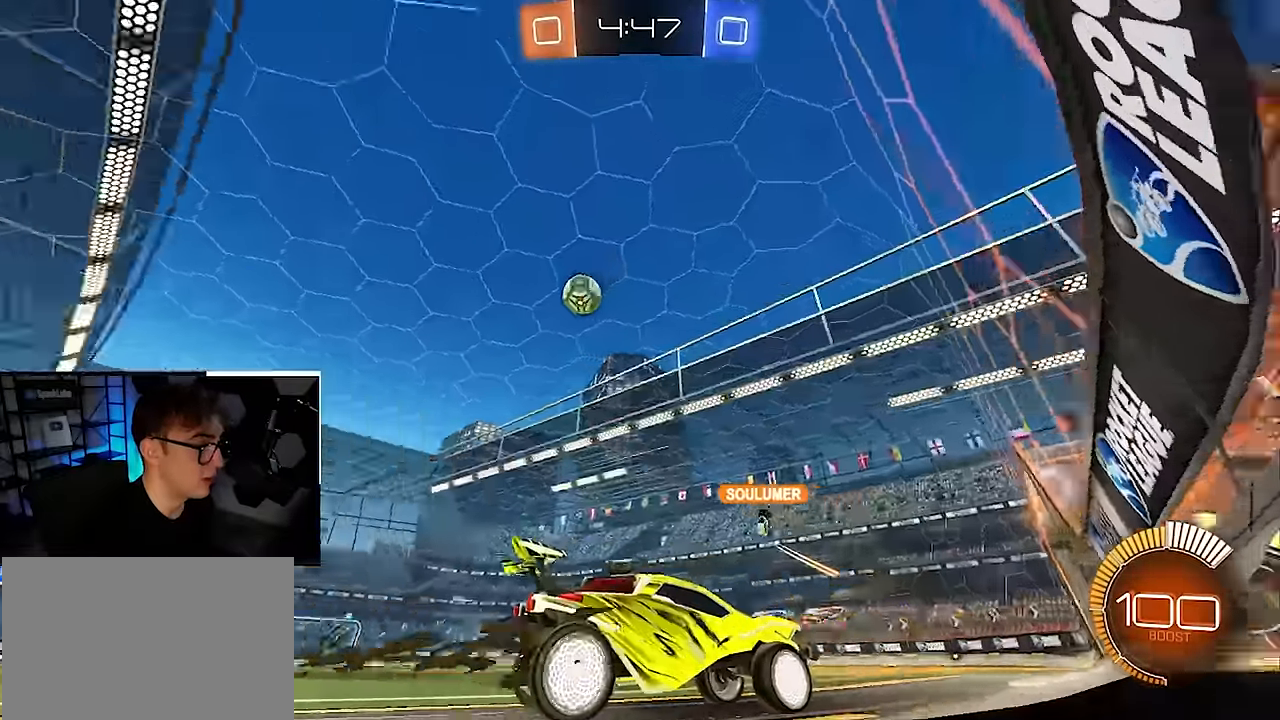
{"dt_ms": 500, "buttons": [], "left_stick": "up-left", "right_stick": "center", "events": [[117, "left_stick", "center"], [367, "left_stick", "up-left"]]}
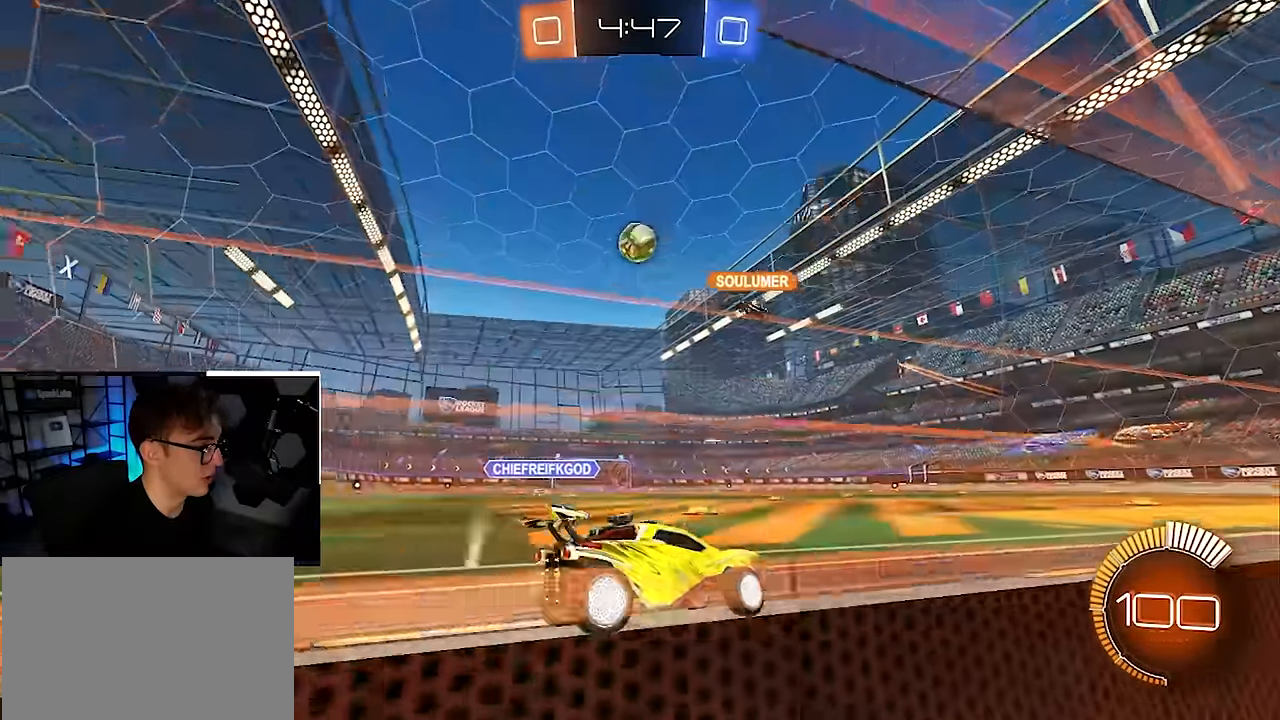
{"dt_ms": 500, "buttons": [], "left_stick": "center", "right_stick": "center", "events": [[467, "left_stick", "center"]]}
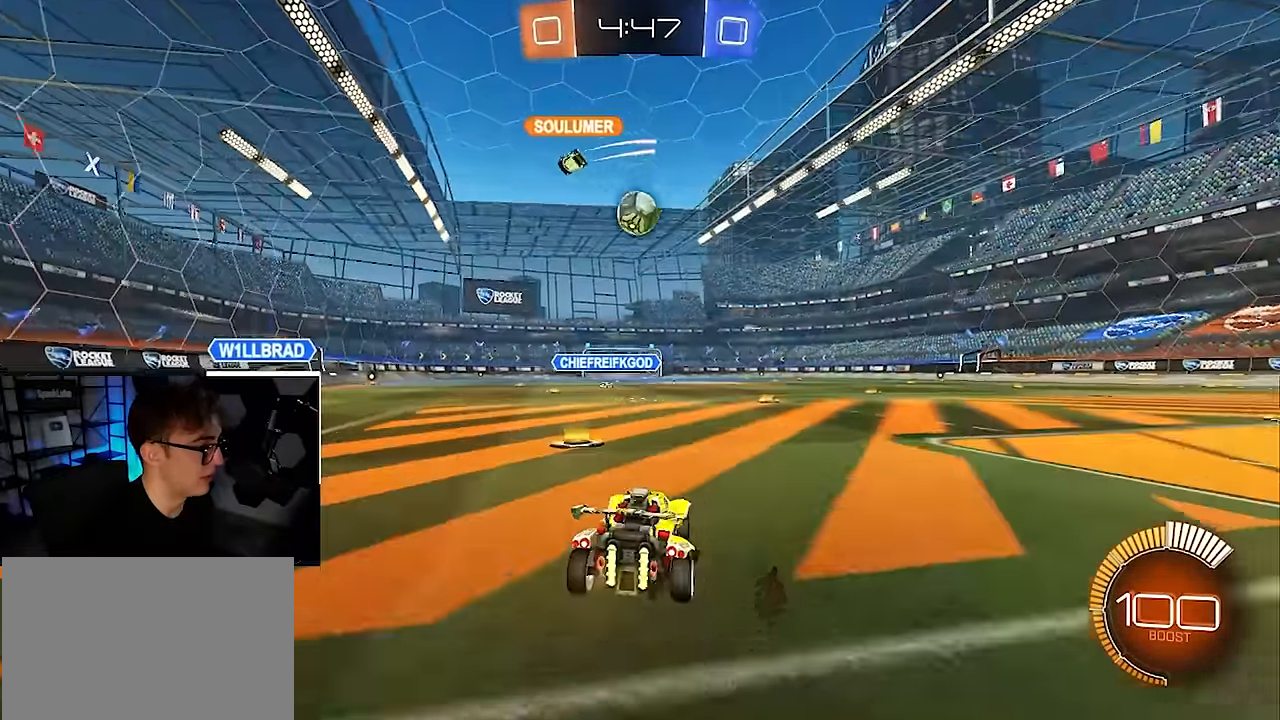
{"dt_ms": 500, "buttons": [], "left_stick": "center", "right_stick": "center"}
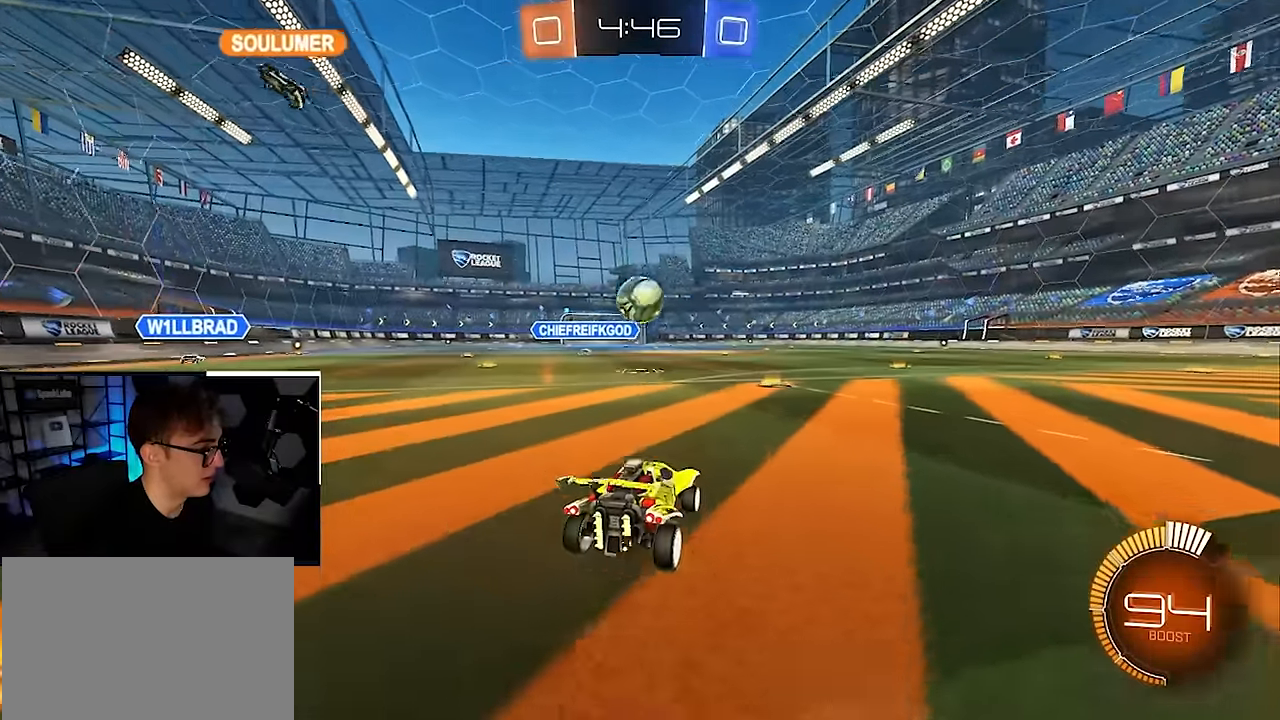
{"dt_ms": 1000, "buttons": ["L2"], "left_stick": "center", "right_stick": "center", "events": [[317, "left_stick", "up"], [433, "left_stick", "center"], [517, "left_stick", "up-left"], [633, "left_stick", "center"], [700, "CROSS", "down"], [700, "left_stick", "down-left"], [817, "L2", "down"], [833, "left_stick", "down-right"], [917, "CROSS", "up"], [933, "left_stick", "center"]]}
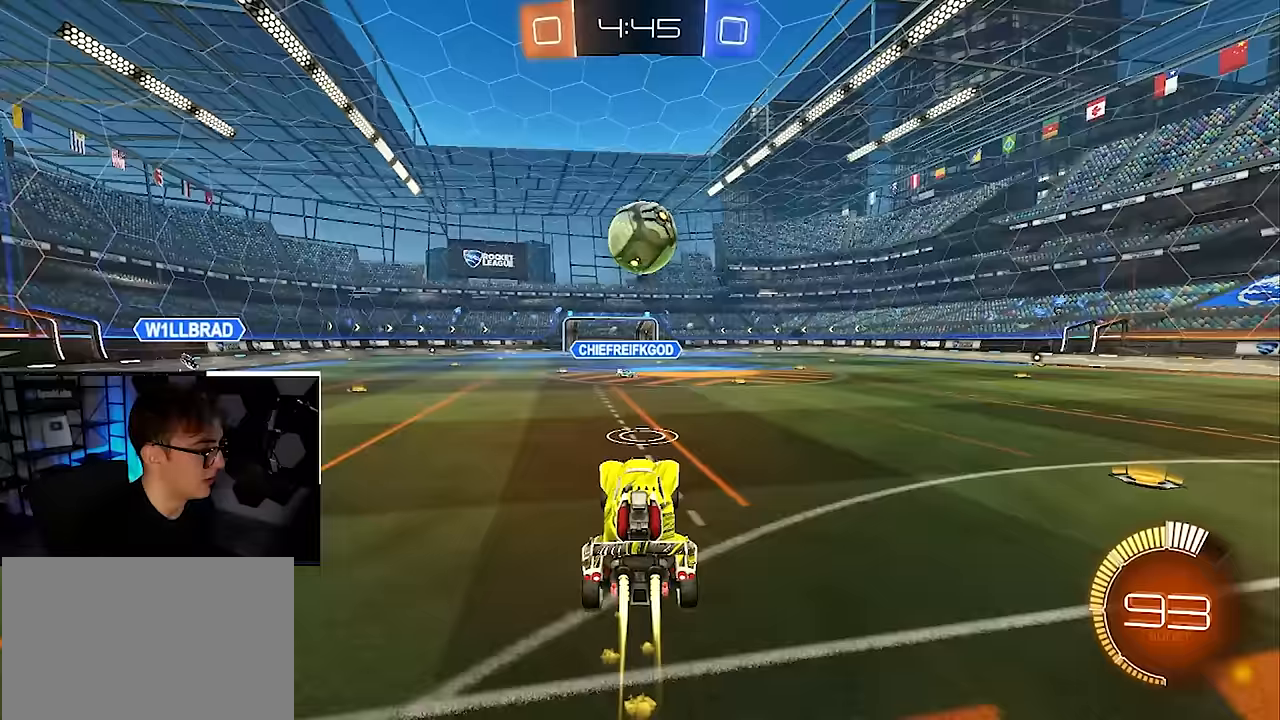
{"dt_ms": 500, "buttons": ["L2"], "left_stick": "up", "right_stick": "center", "events": [[83, "left_stick", "down-right"], [250, "left_stick", "center"], [367, "left_stick", "up"]]}
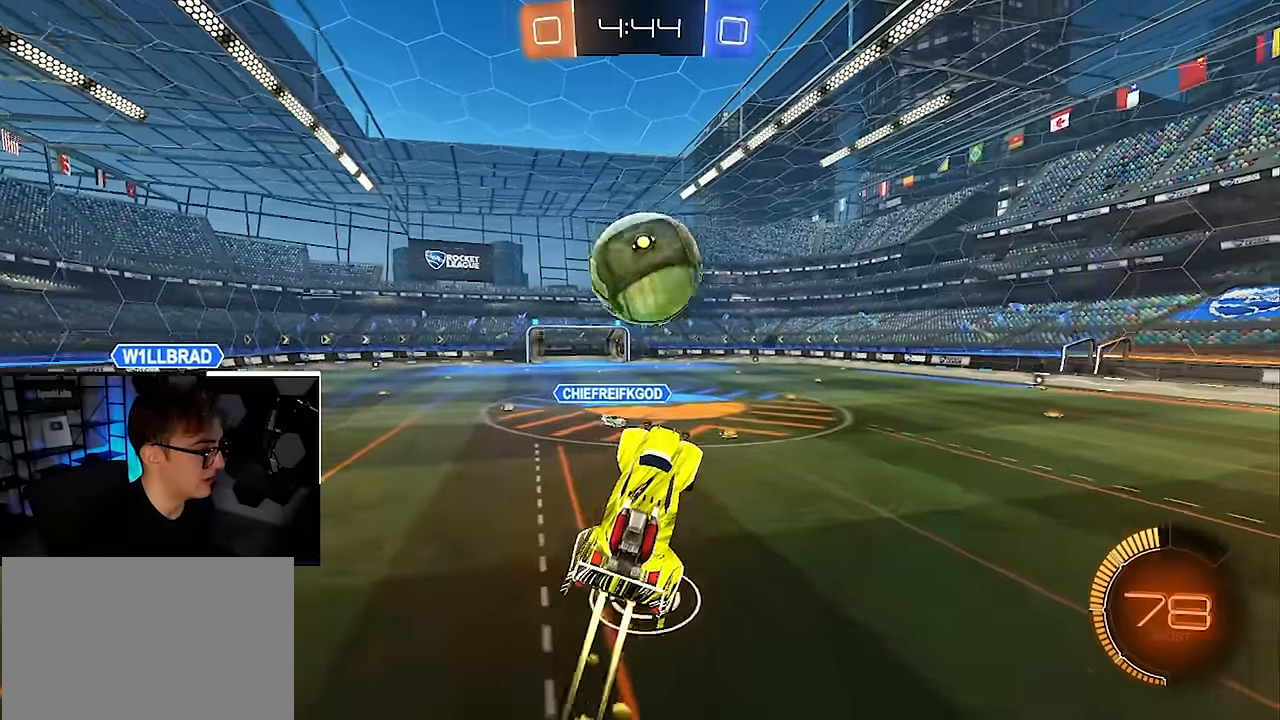
{"dt_ms": 500, "buttons": ["R1"], "left_stick": "down-right", "right_stick": "center", "events": [[167, "CROSS", "down"], [167, "R1", "down"], [183, "left_stick", "up-right"], [333, "CROSS", "up"], [350, "left_stick", "down"], [467, "L2", "up"], [483, "left_stick", "down-right"]]}
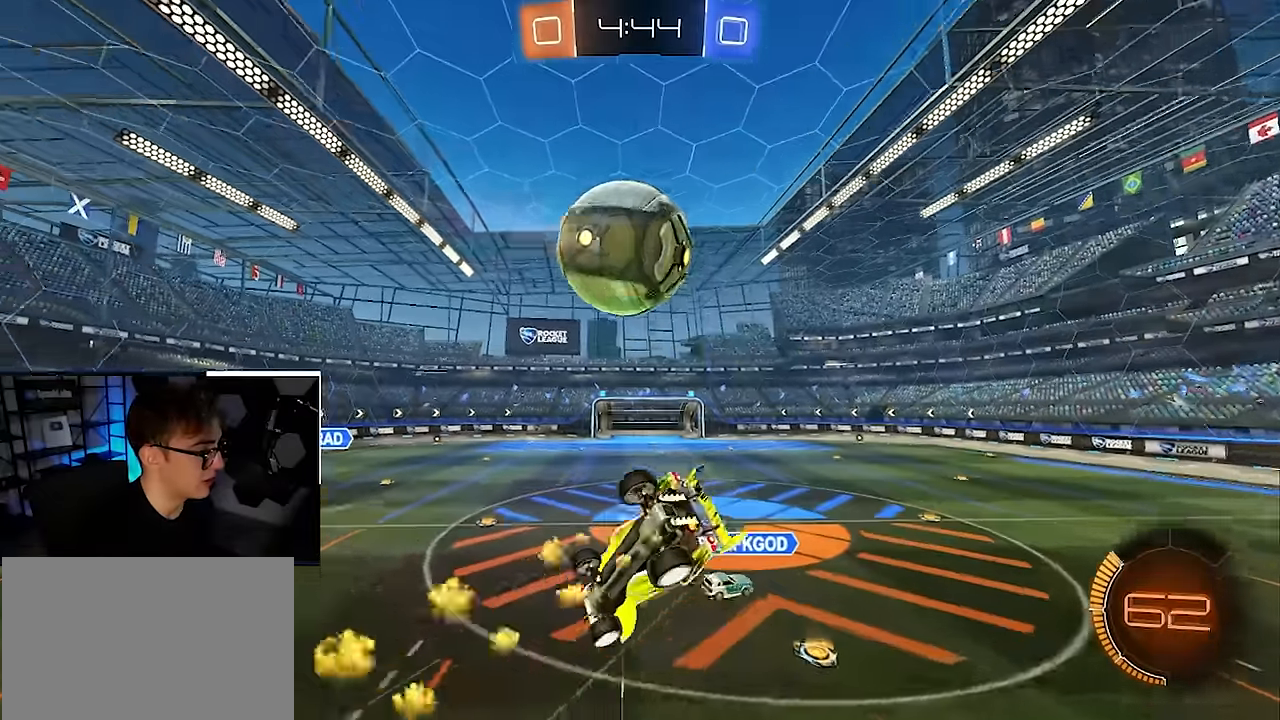
{"dt_ms": 500, "buttons": ["R1"], "left_stick": "down-right", "right_stick": "center", "events": [[133, "SQUARE", "down"], [150, "TRIANGLE", "down"], [433, "SQUARE", "up"], [433, "TRIANGLE", "up"]]}
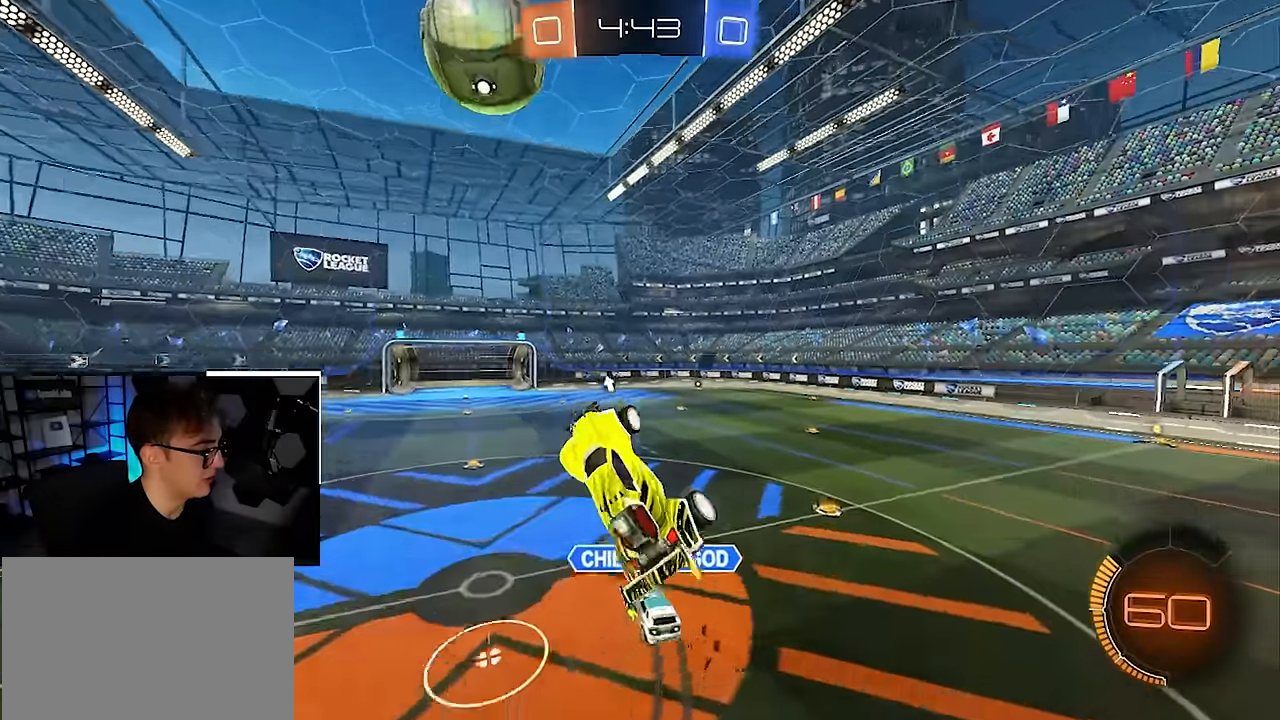
{"dt_ms": 500, "buttons": [], "left_stick": "center", "right_stick": "center", "events": [[33, "R1", "up"], [67, "left_stick", "center"], [250, "TRIANGLE", "down"], [267, "left_stick", "right"], [367, "TRIANGLE", "up"], [383, "left_stick", "center"]]}
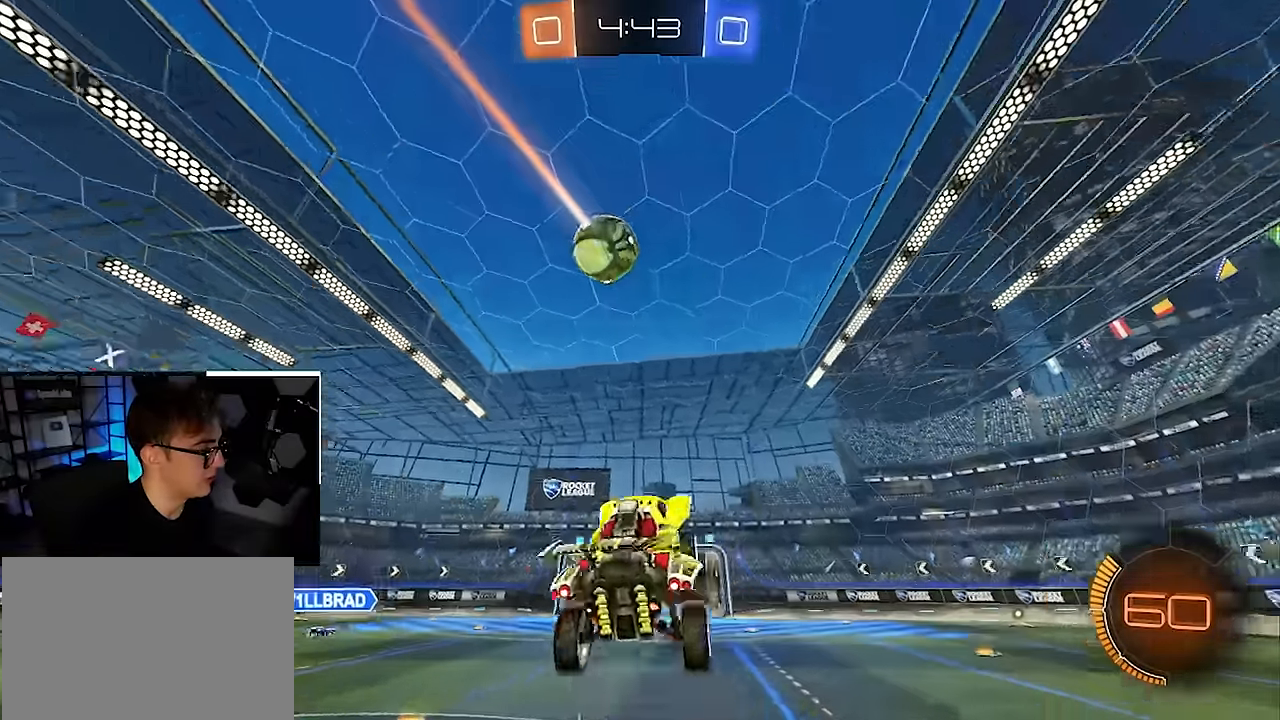
{"dt_ms": 500, "buttons": [], "left_stick": "up-right", "right_stick": "center", "events": [[50, "left_stick", "right"], [167, "left_stick", "center"], [250, "left_stick", "right"], [333, "left_stick", "up-right"]]}
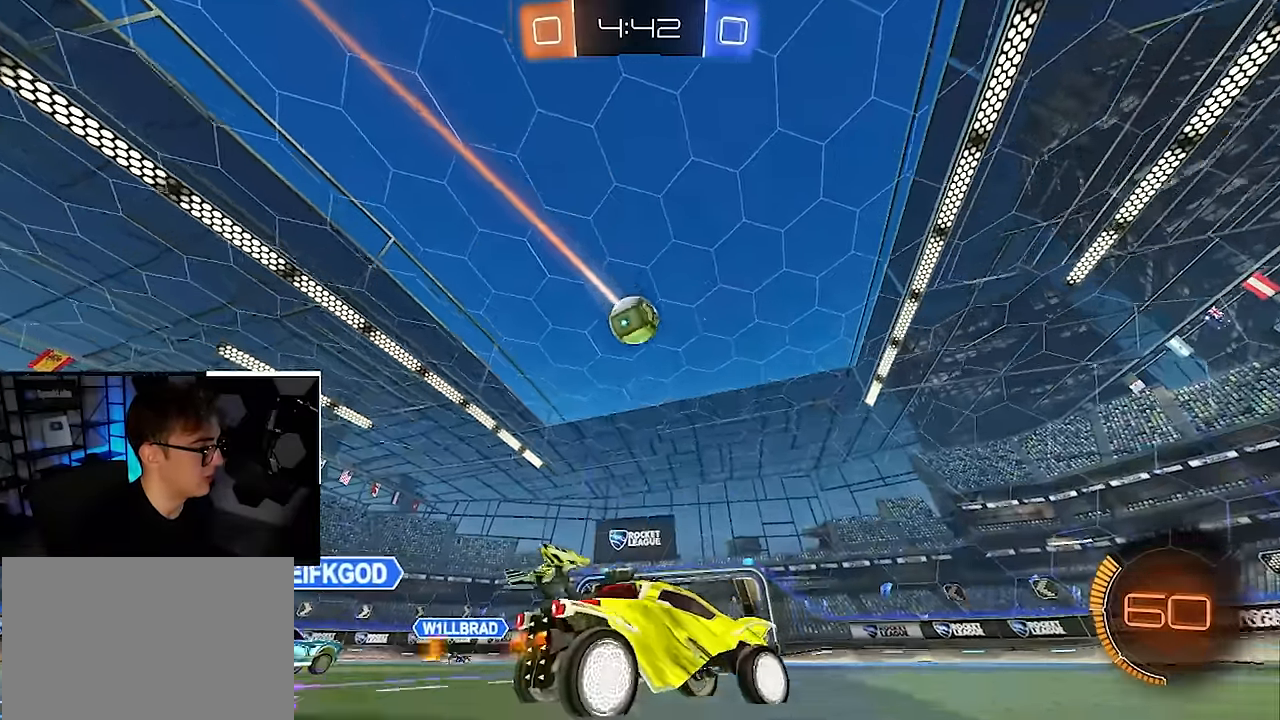
{"dt_ms": 500, "buttons": [], "left_stick": "up", "right_stick": "center", "events": [[283, "L2", "down"], [317, "left_stick", "up"], [450, "L2", "up"]]}
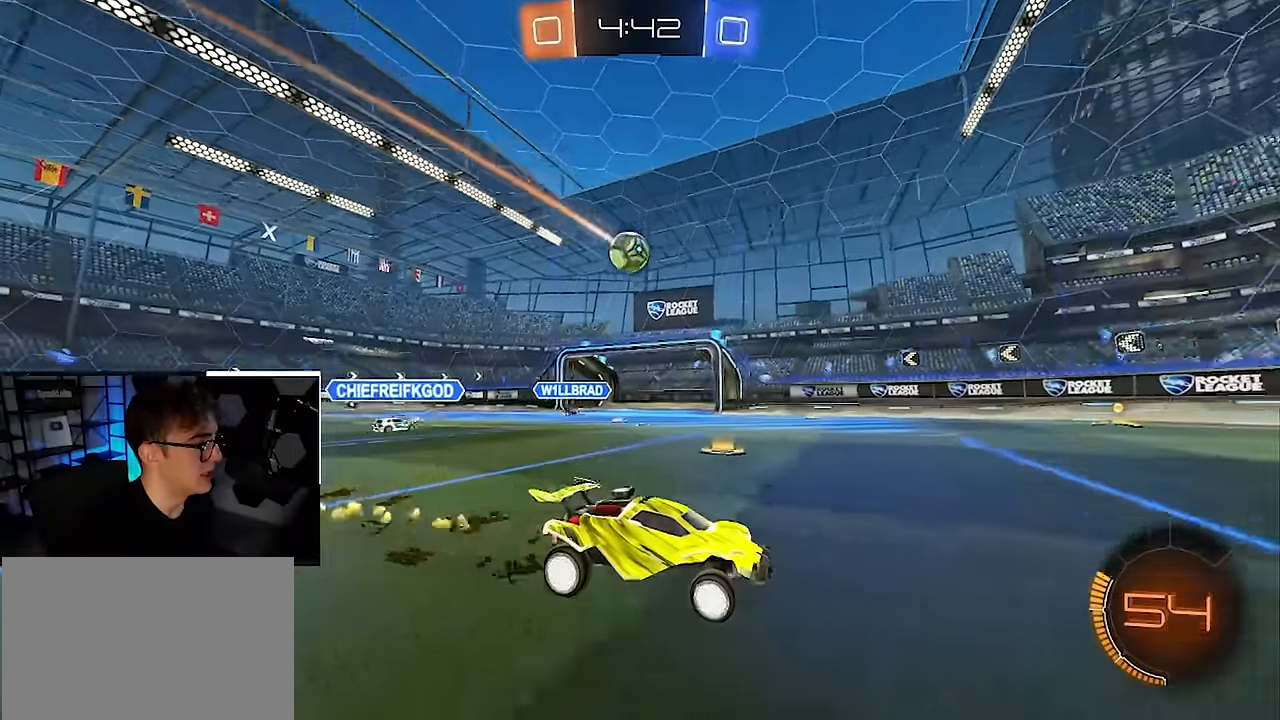
{"dt_ms": 500, "buttons": [], "left_stick": "up-left", "right_stick": "center", "events": [[333, "left_stick", "up-left"]]}
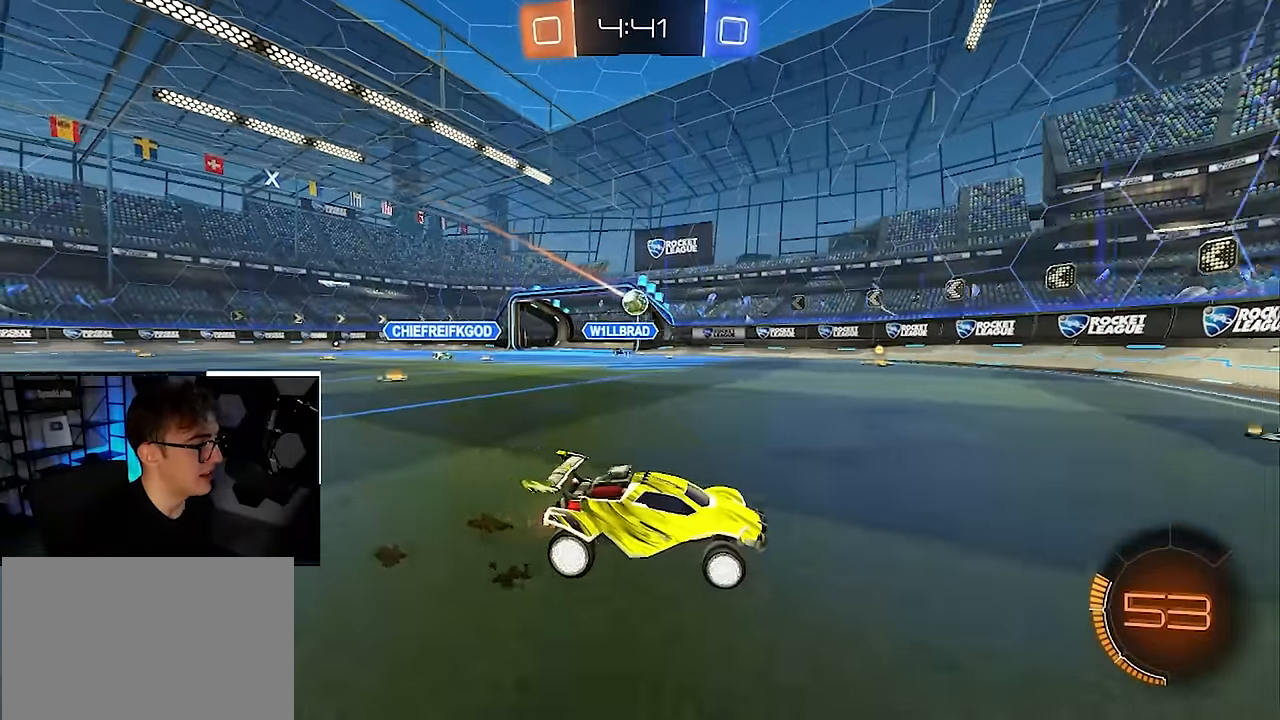
{"dt_ms": 500, "buttons": [], "left_stick": "up-left", "right_stick": "center", "events": [[267, "L2", "down"], [467, "L2", "up"]]}
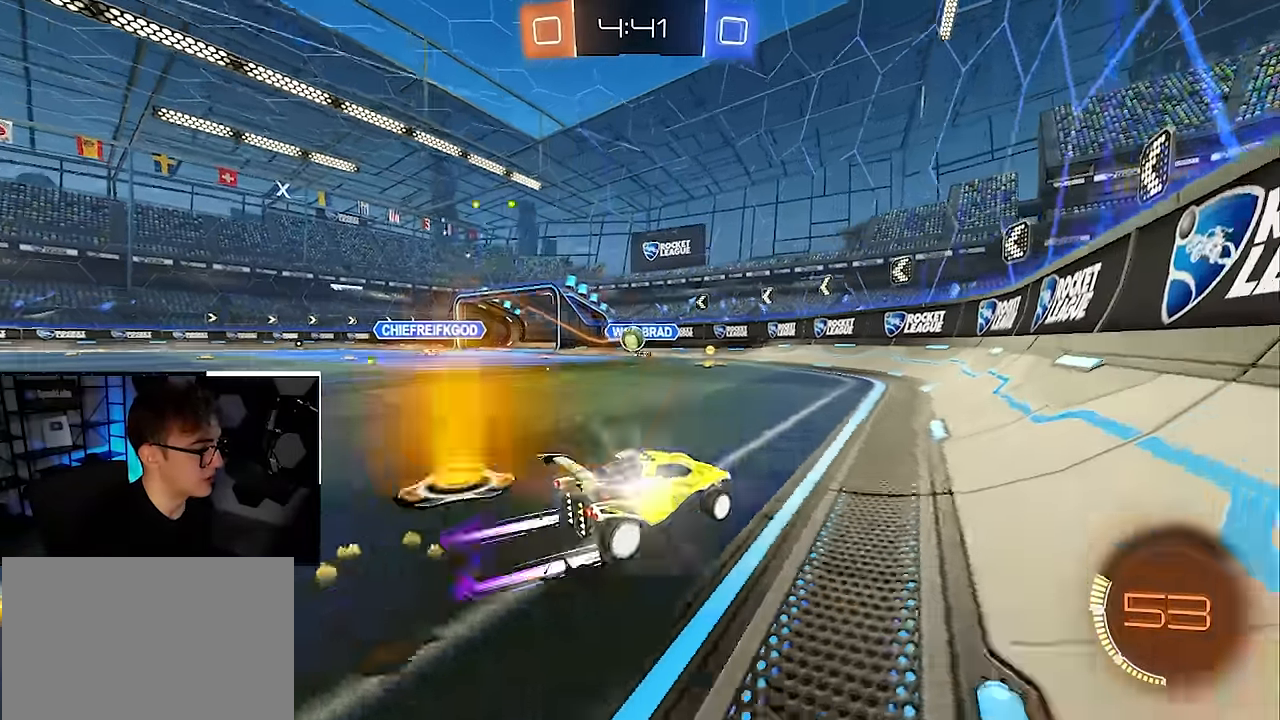
{"dt_ms": 500, "buttons": ["L2"], "left_stick": "up", "right_stick": "center", "events": [[200, "L2", "down"], [267, "L2", "up"], [333, "TRIANGLE", "down"], [350, "left_stick", "up"], [367, "L2", "down"], [417, "TRIANGLE", "up"]]}
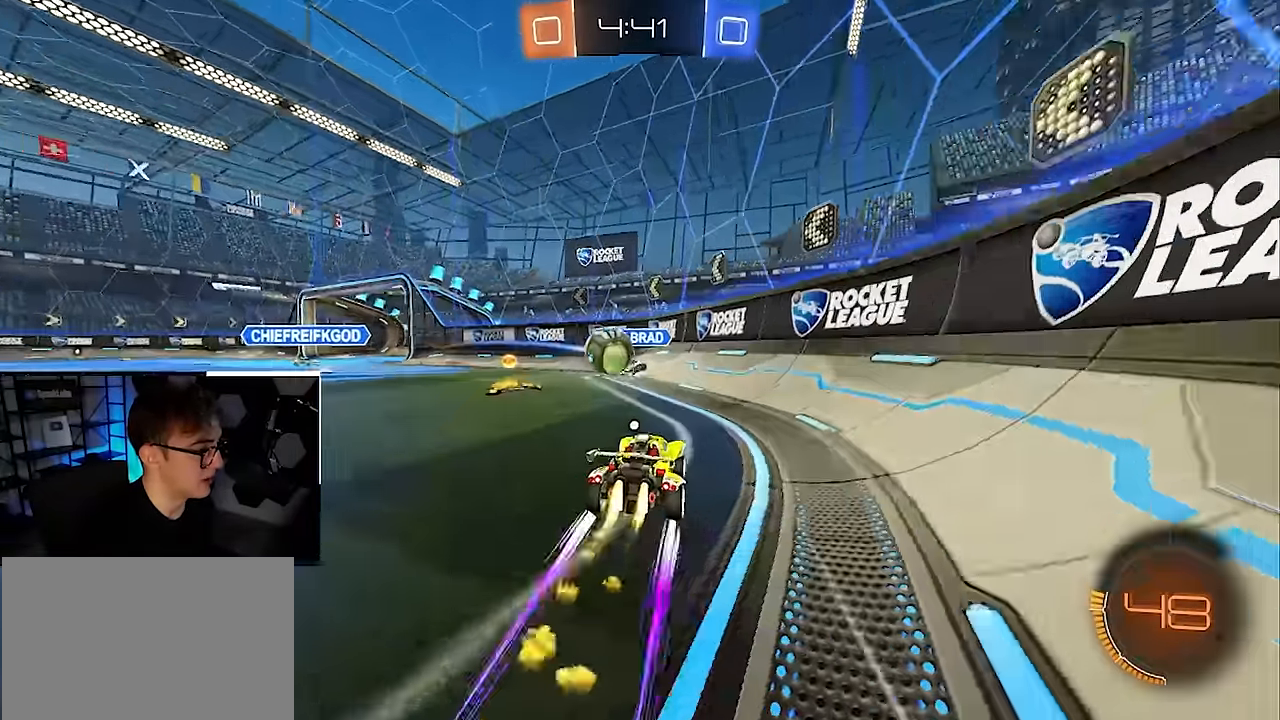
{"dt_ms": 500, "buttons": [], "left_stick": "up-left", "right_stick": "center", "events": [[183, "left_stick", "up-left"], [417, "L2", "up"]]}
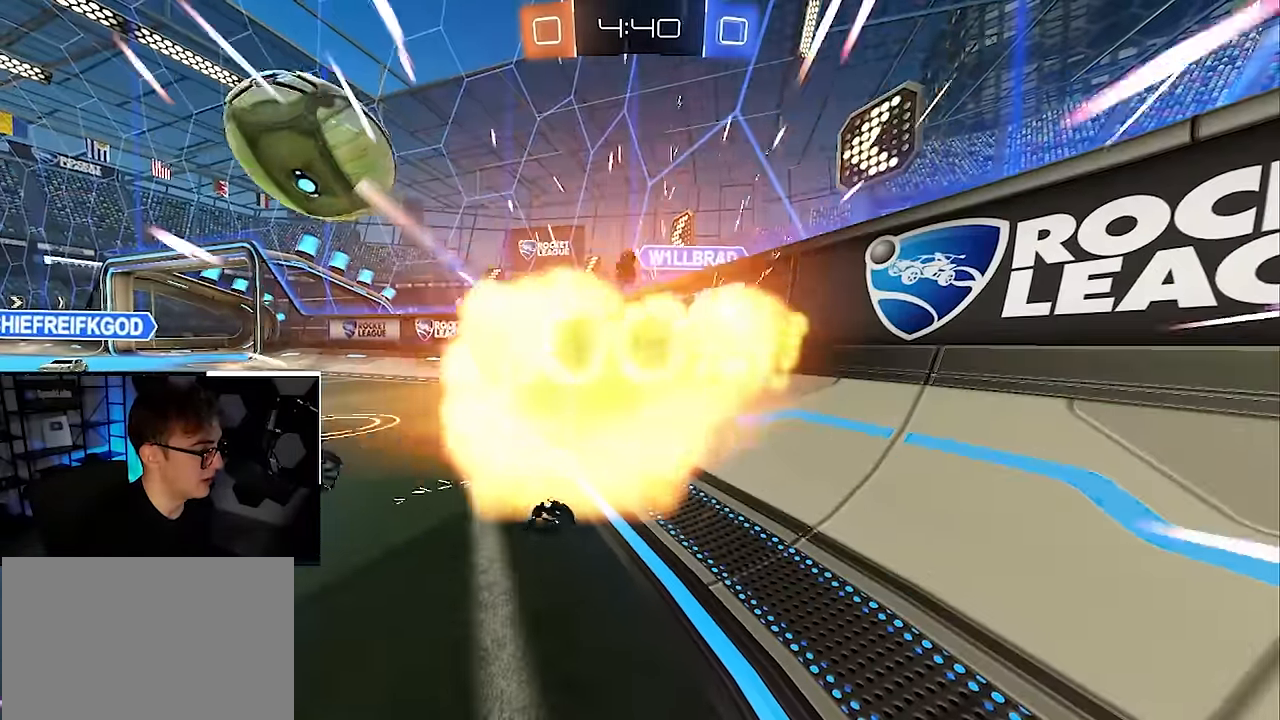
{"dt_ms": 500, "buttons": [], "left_stick": "center", "right_stick": "center", "events": [[133, "left_stick", "center"]]}
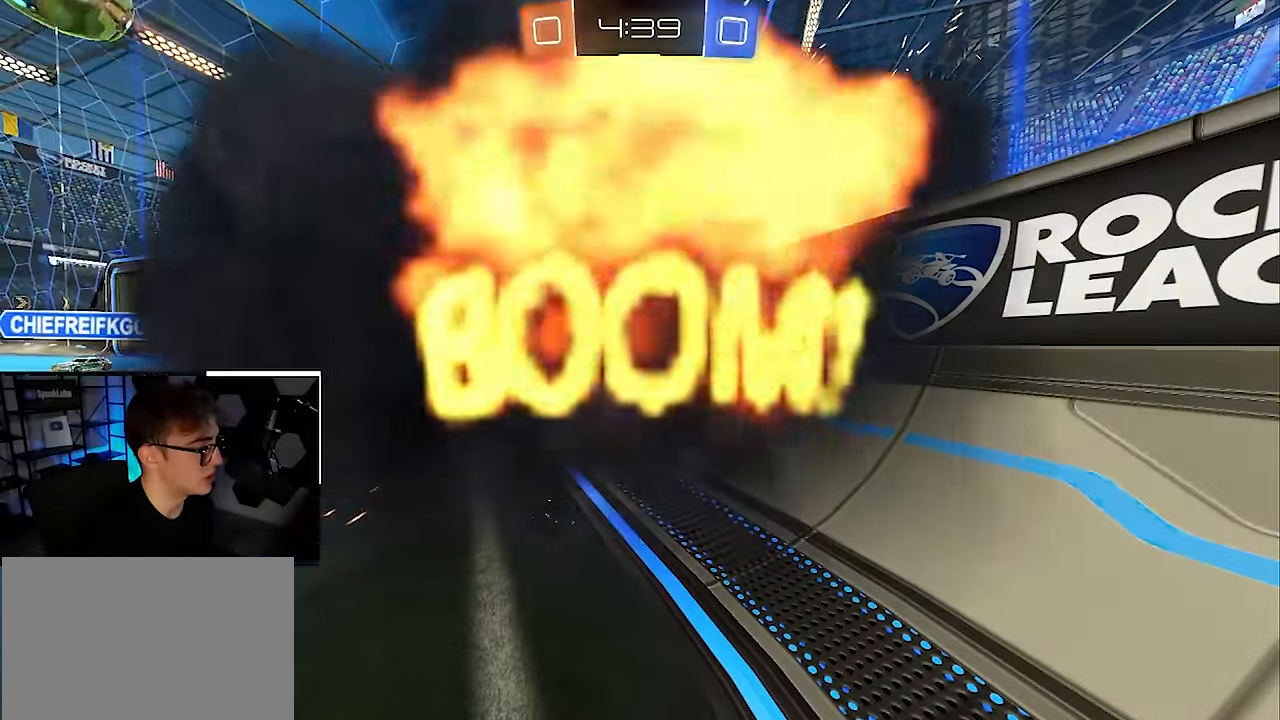
{"dt_ms": 500, "buttons": [], "left_stick": "center", "right_stick": "center", "events": []}
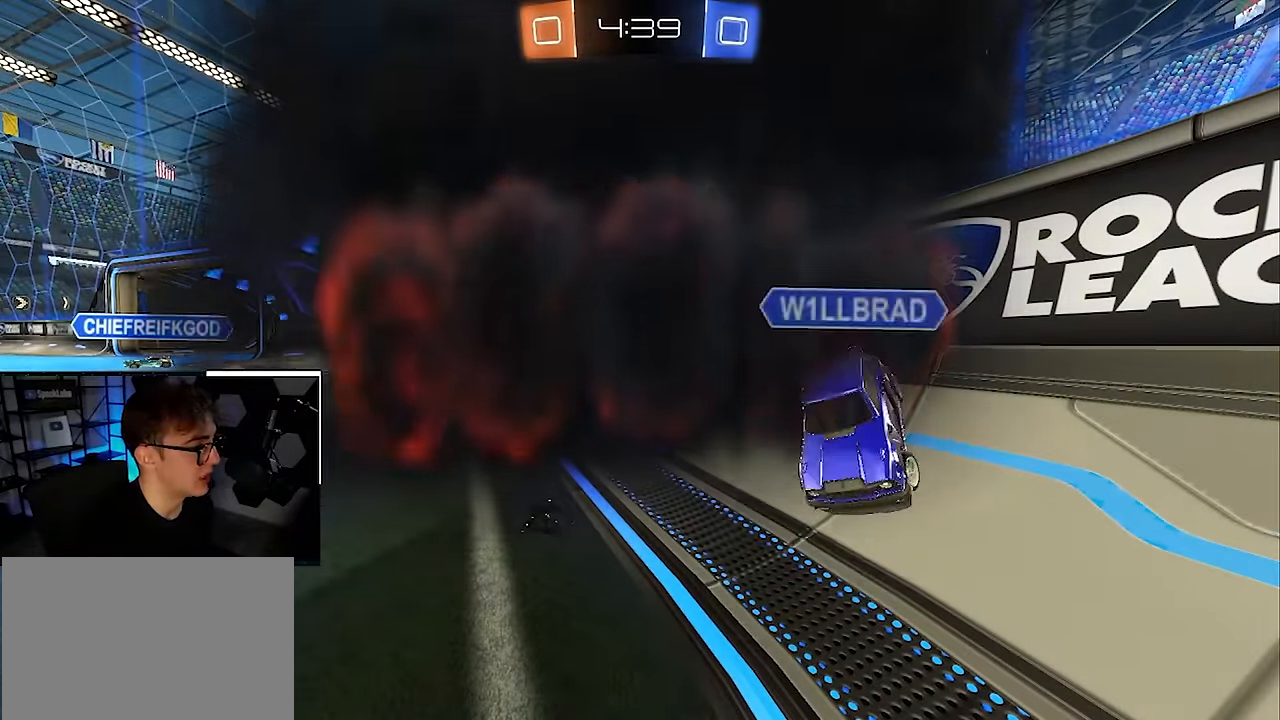
{"dt_ms": 500, "buttons": [], "left_stick": "center", "right_stick": "center", "events": []}
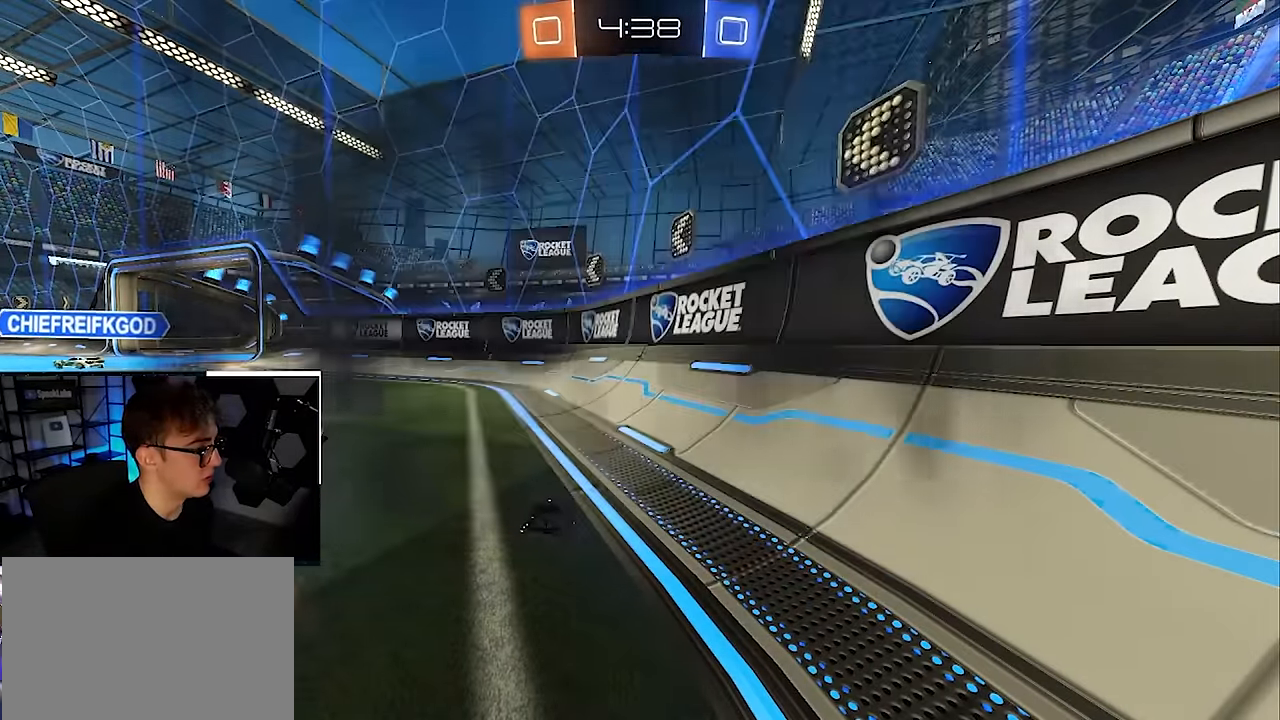
{"dt_ms": 500, "buttons": [], "left_stick": "up", "right_stick": "center", "events": [[283, "left_stick", "up"]]}
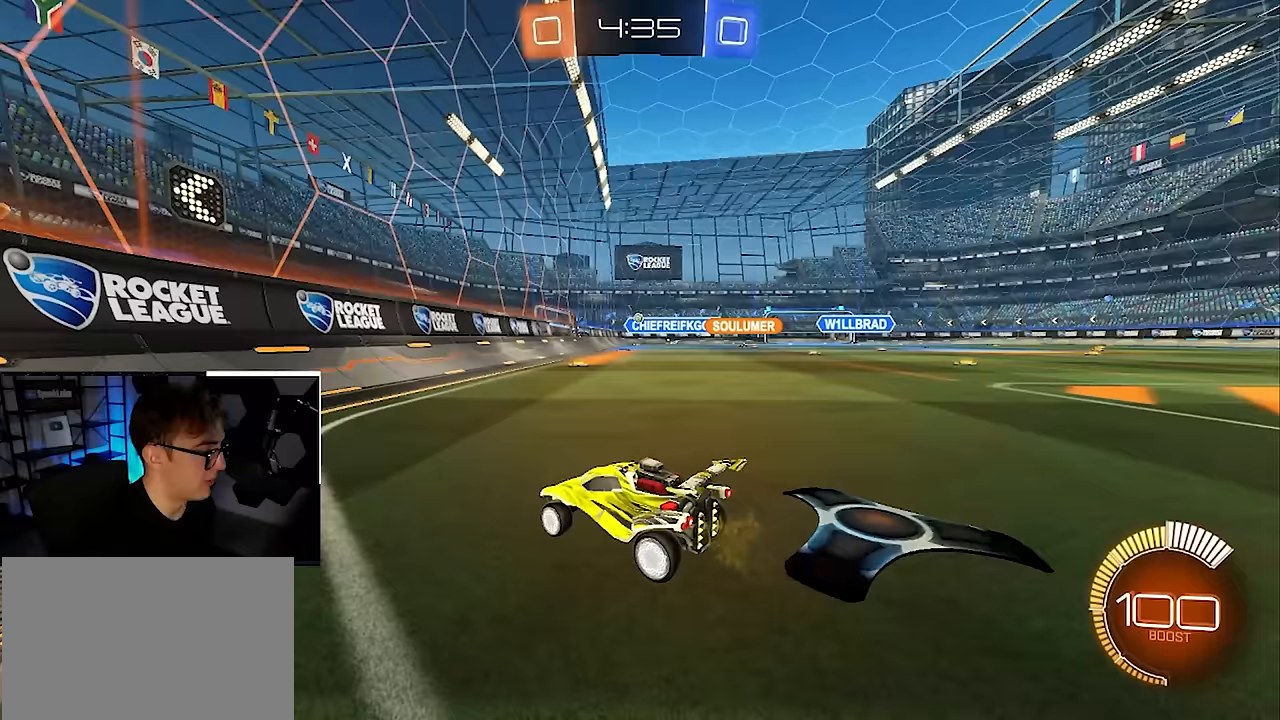
{"dt_ms": 500, "buttons": [], "left_stick": "center", "right_stick": "center", "events": [[233, "left_stick", "up-right"], [433, "left_stick", "center"]]}
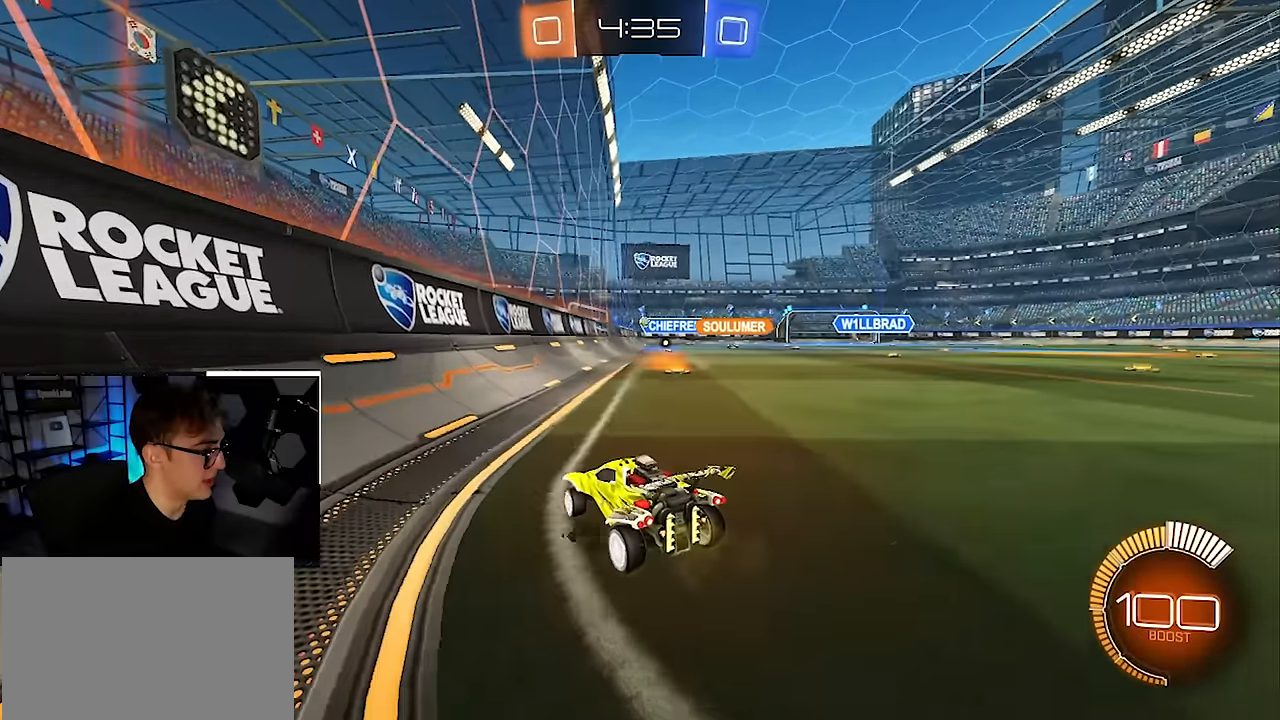
{"dt_ms": 500, "buttons": [], "left_stick": "up-right", "right_stick": "center", "events": [[117, "R1", "down"], [133, "left_stick", "up-right"], [267, "R1", "up"], [267, "left_stick", "center"], [417, "left_stick", "up-right"]]}
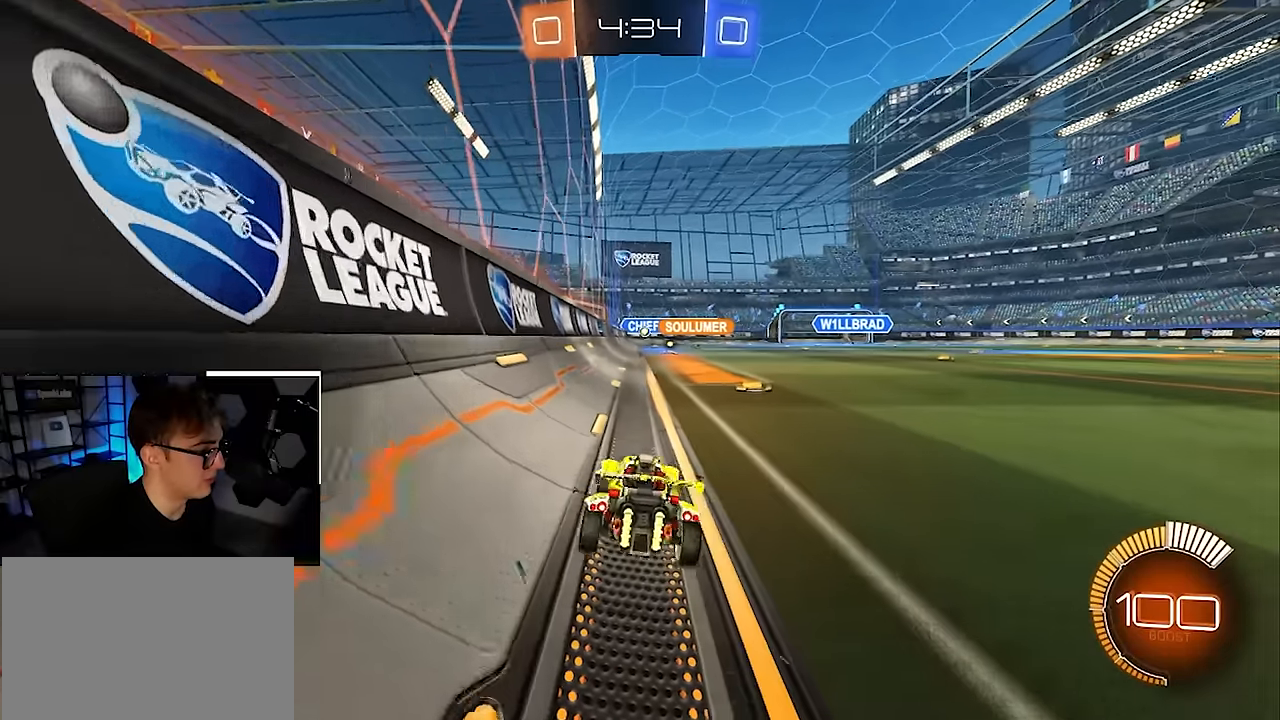
{"dt_ms": 500, "buttons": [], "left_stick": "up-left", "right_stick": "center", "events": [[217, "left_stick", "center"], [317, "left_stick", "up-left"]]}